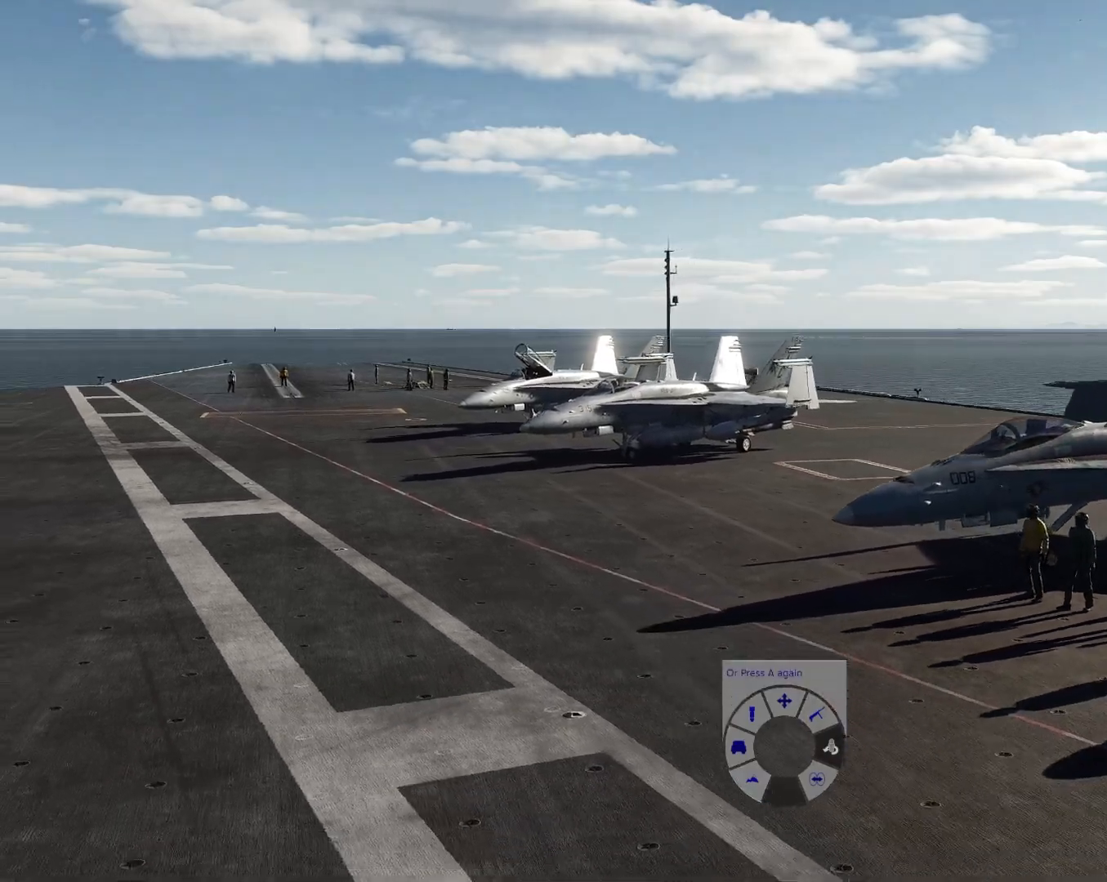
Gameplay with a controller (Xbox layout); each line is a JSON object with the inputs held at the frame after it. "events" lists button and stick changes between this image and that frame as [ms after this image, input, new state], when the widget could be followed in between.
{"buttons": ["DPAD_DOWN", "DPAD_LEFT"], "left_stick": "center", "right_stick": "center", "events": []}
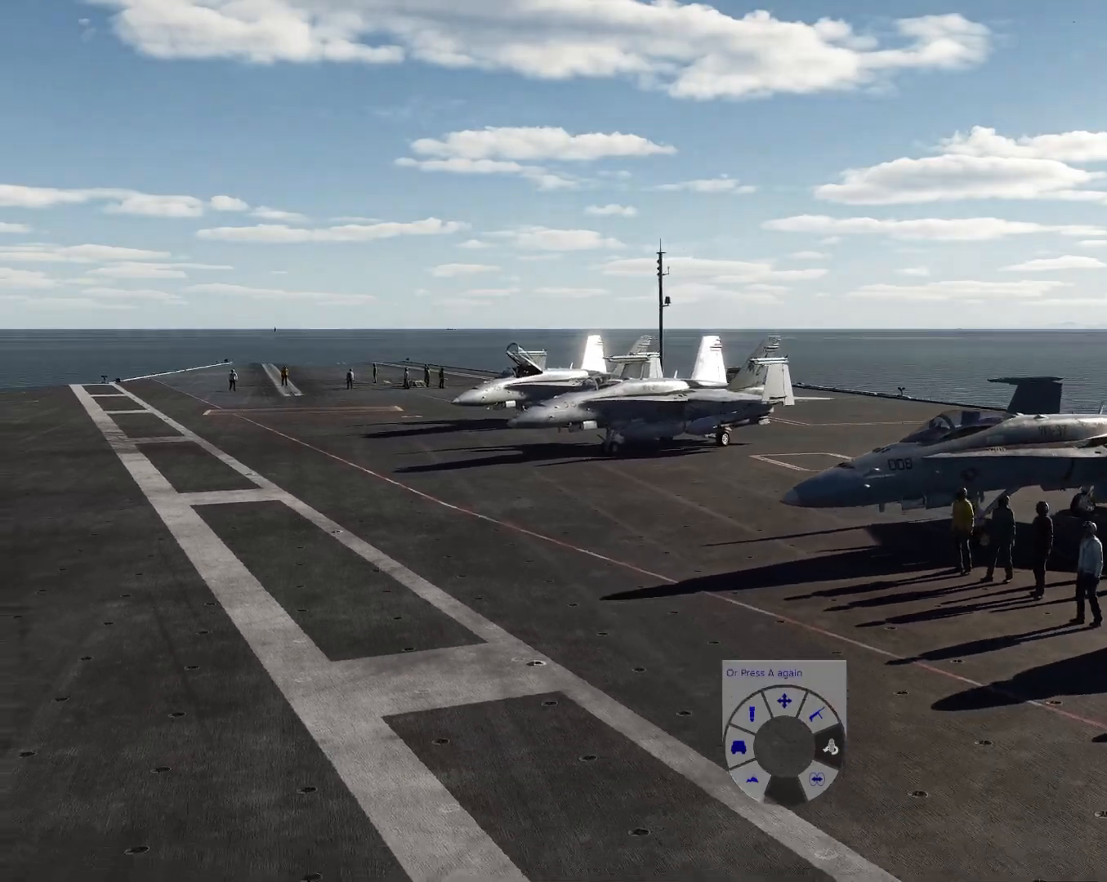
{"buttons": ["DPAD_DOWN", "DPAD_LEFT"], "left_stick": "center", "right_stick": "center", "events": []}
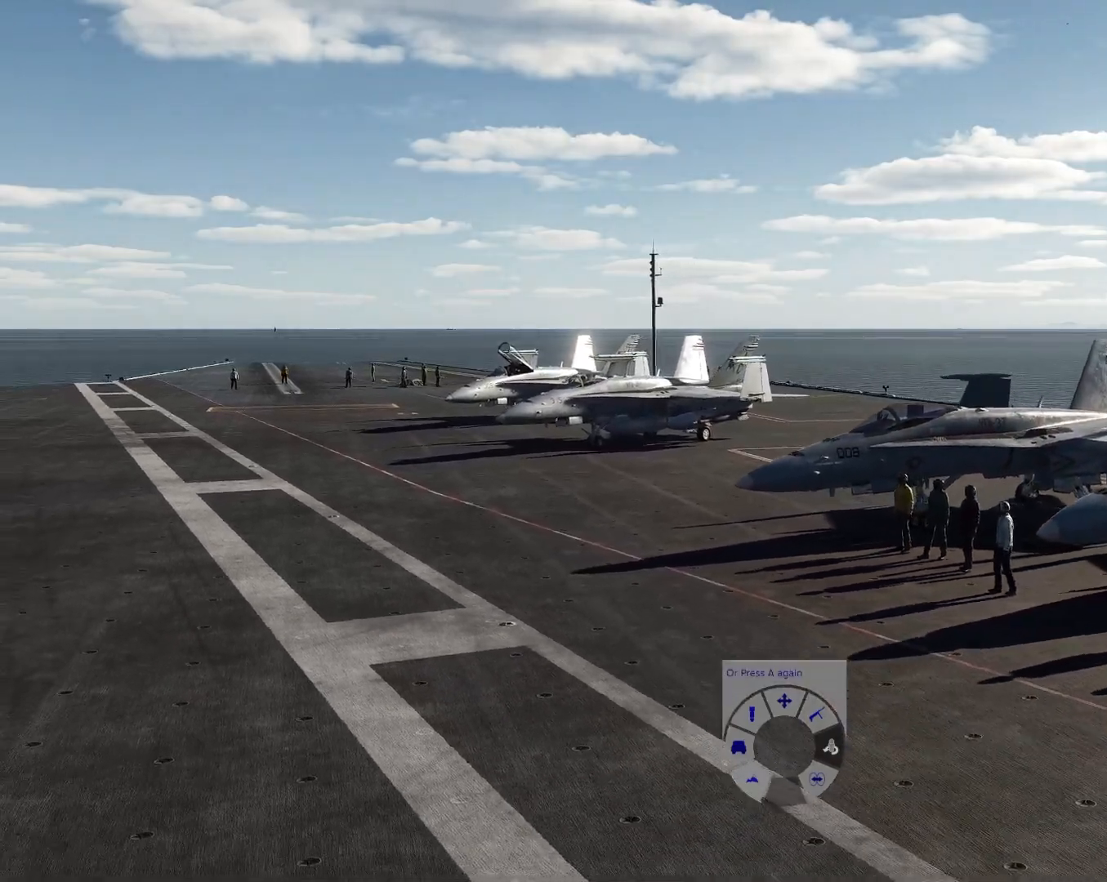
{"buttons": ["DPAD_DOWN"], "left_stick": "center", "right_stick": "center", "events": [[34, "DPAD_LEFT", "up"], [217, "DPAD_LEFT", "down"], [451, "DPAD_LEFT", "up"]]}
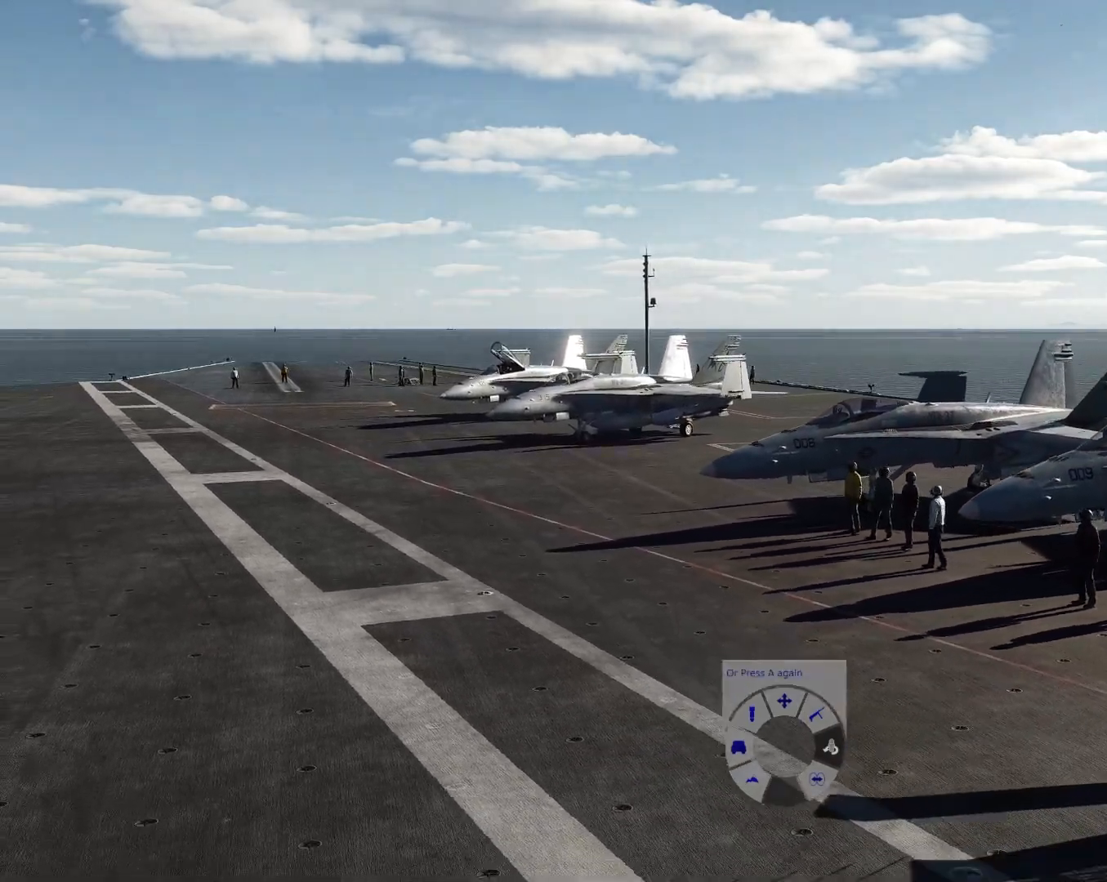
{"buttons": ["DPAD_DOWN", "DPAD_LEFT"], "left_stick": "center", "right_stick": "center", "events": [[67, "DPAD_LEFT", "down"]]}
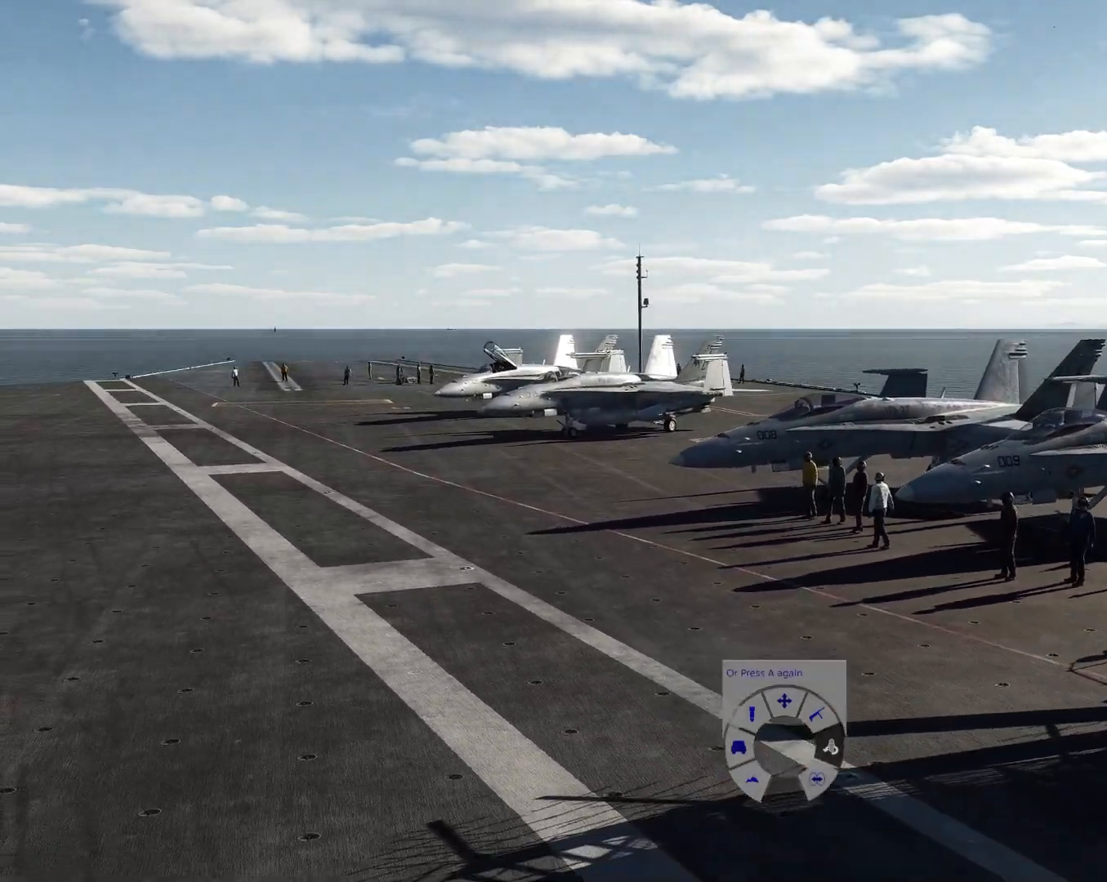
{"buttons": ["DPAD_LEFT"], "left_stick": "center", "right_stick": "center", "events": [[383, "DPAD_DOWN", "up"]]}
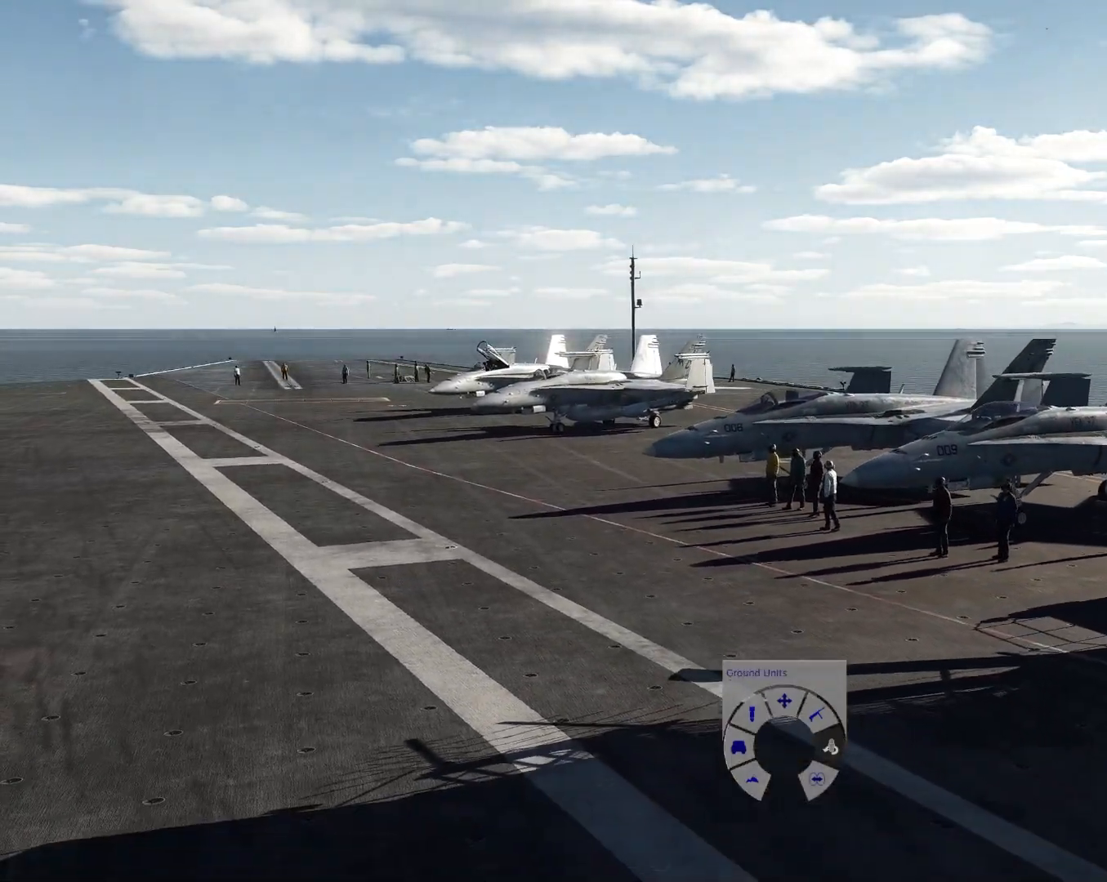
{"buttons": ["DPAD_LEFT"], "left_stick": "center", "right_stick": "center", "events": []}
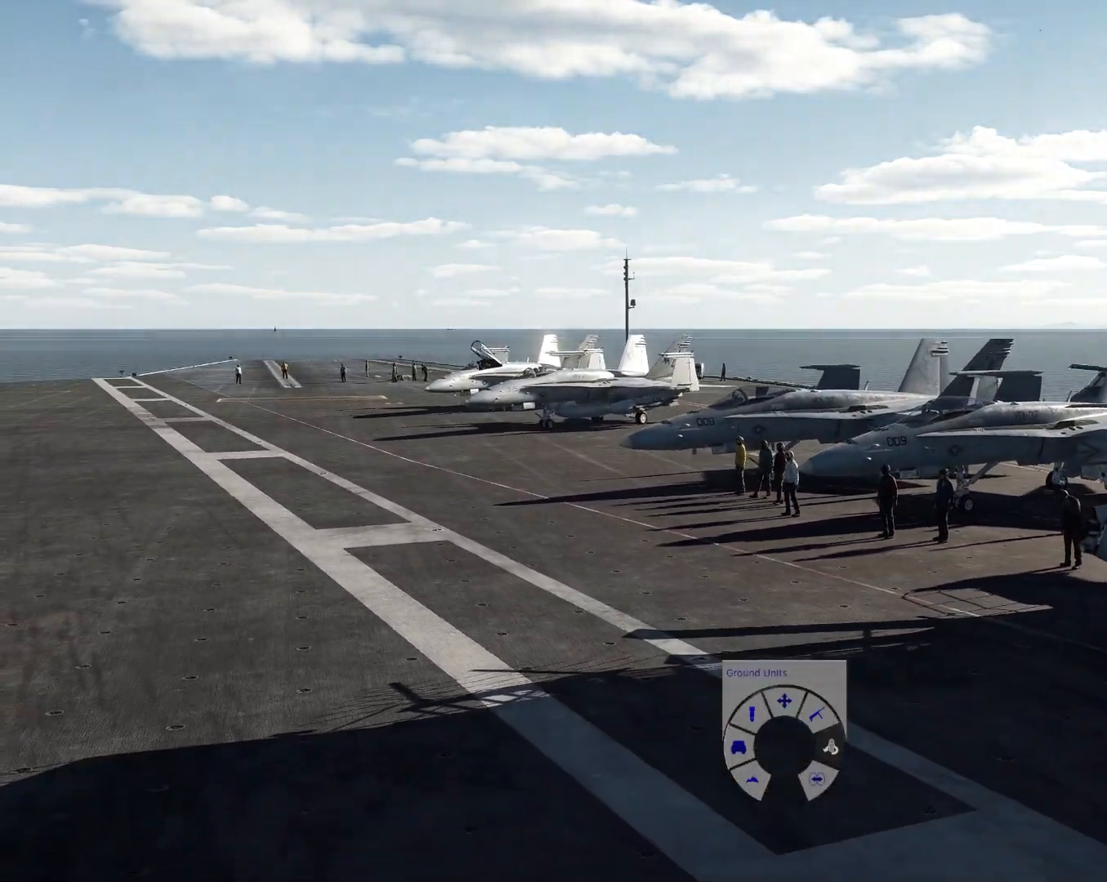
{"buttons": ["DPAD_LEFT"], "left_stick": "center", "right_stick": "center", "events": []}
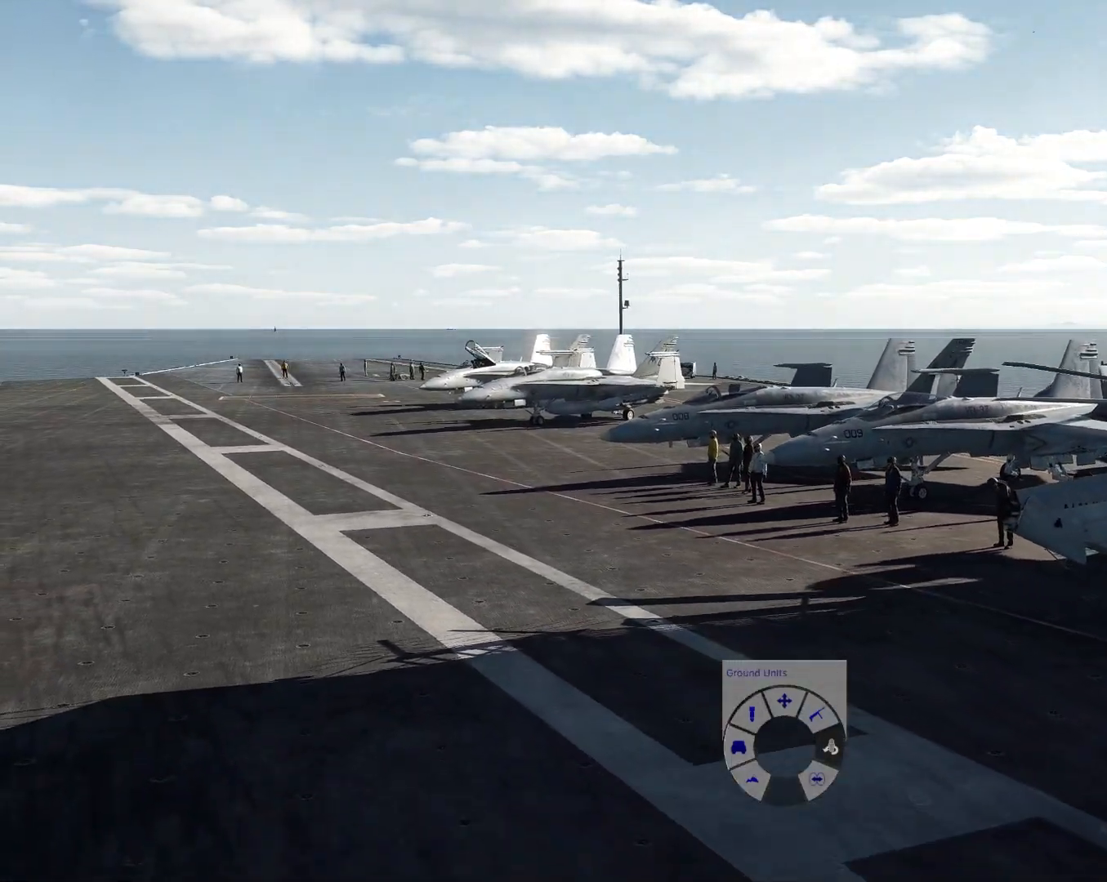
{"buttons": ["DPAD_LEFT"], "left_stick": "center", "right_stick": "center", "events": []}
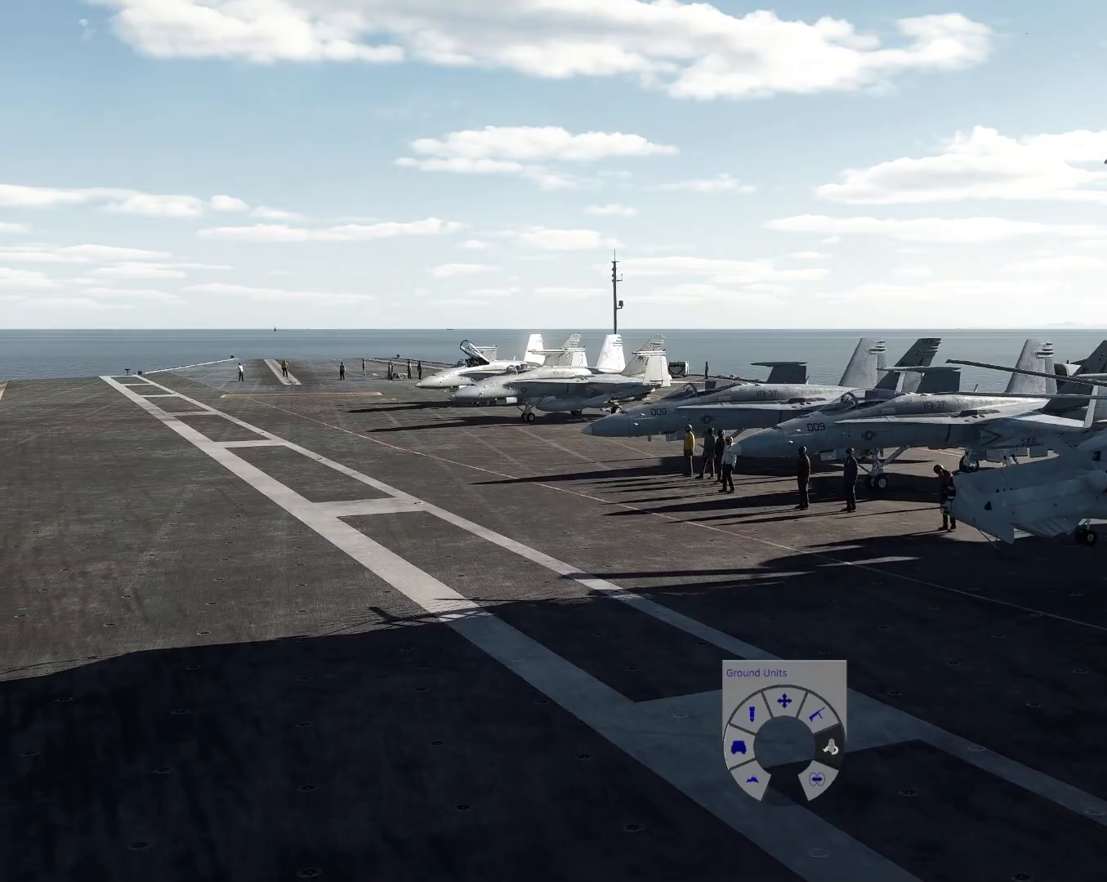
{"buttons": ["DPAD_LEFT"], "left_stick": "center", "right_stick": "center", "events": []}
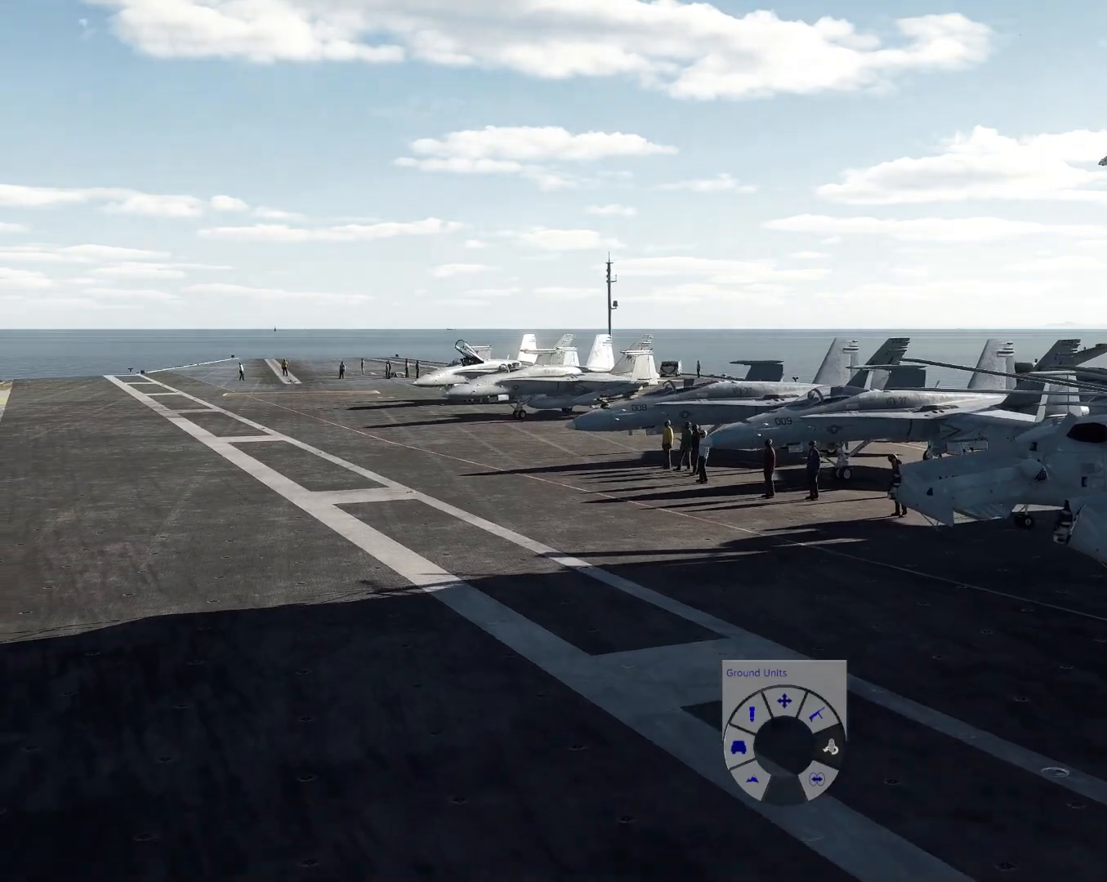
{"buttons": [], "left_stick": "center", "right_stick": "center", "events": [[350, "DPAD_LEFT", "up"]]}
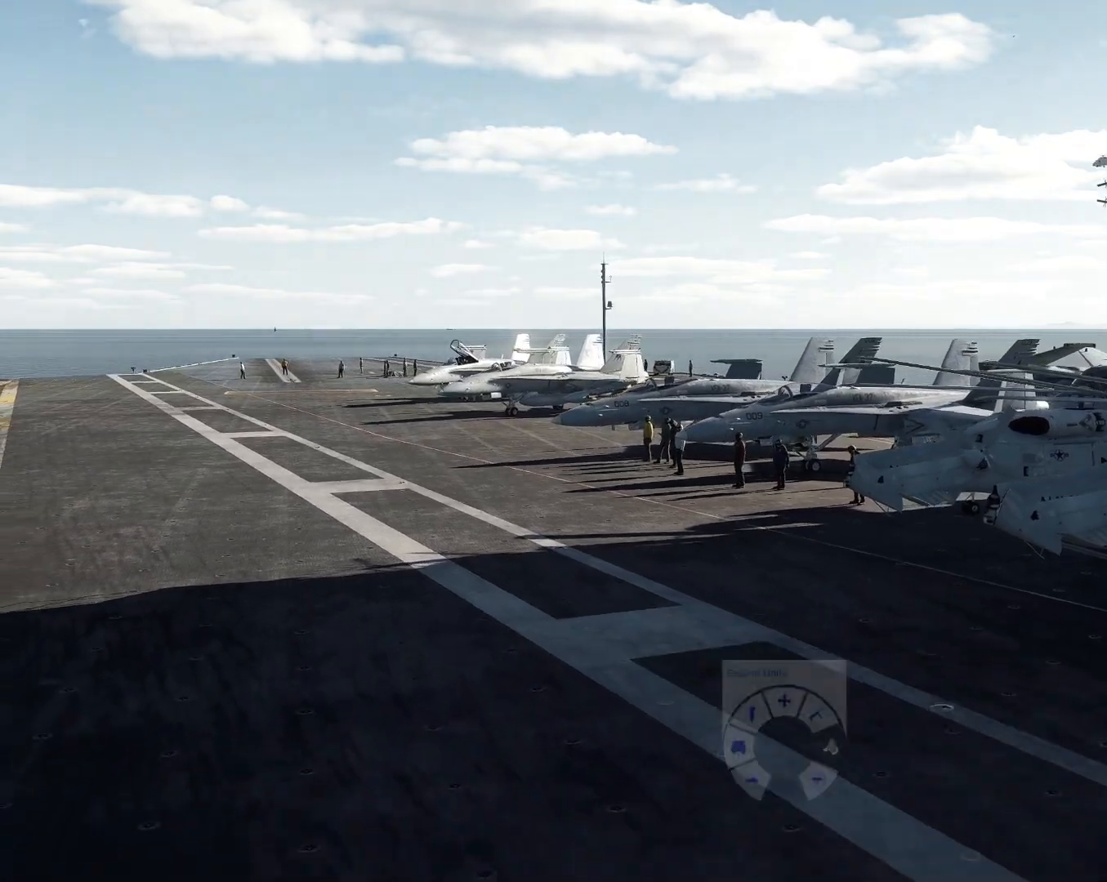
{"buttons": ["DPAD_DOWN"], "left_stick": "center", "right_stick": "center", "events": [[383, "DPAD_DOWN", "down"]]}
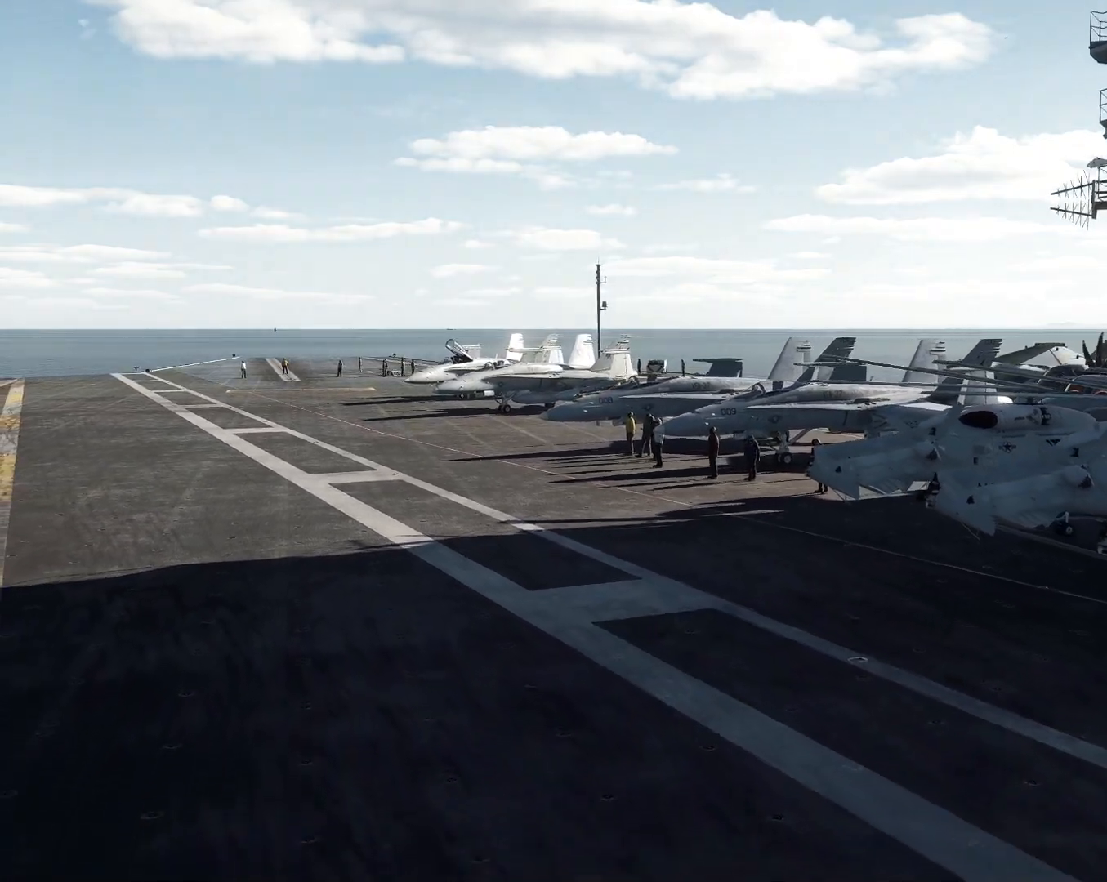
{"buttons": ["DPAD_LEFT"], "left_stick": "center", "right_stick": "center", "events": [[33, "DPAD_LEFT", "down"], [217, "DPAD_DOWN", "up"]]}
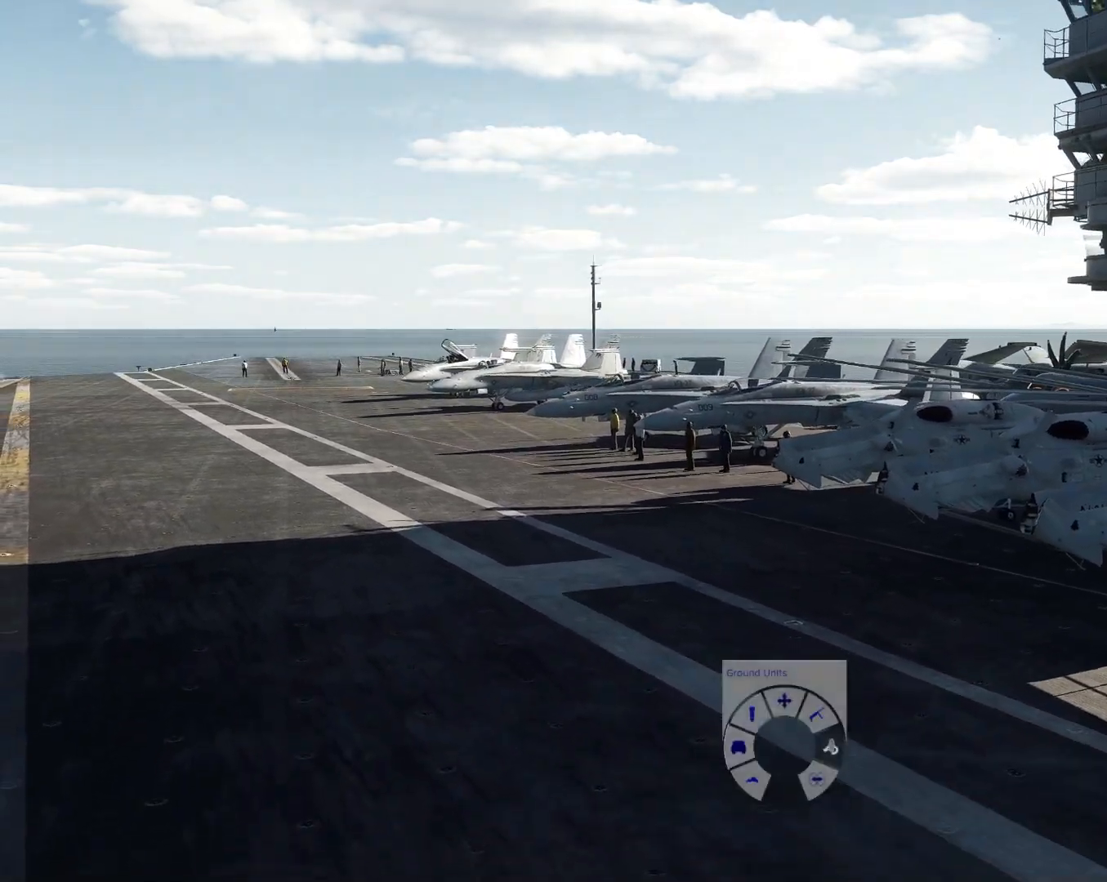
{"buttons": [], "left_stick": "center", "right_stick": "center", "events": [[50, "DPAD_UP", "down"], [400, "DPAD_UP", "up"], [433, "DPAD_LEFT", "up"]]}
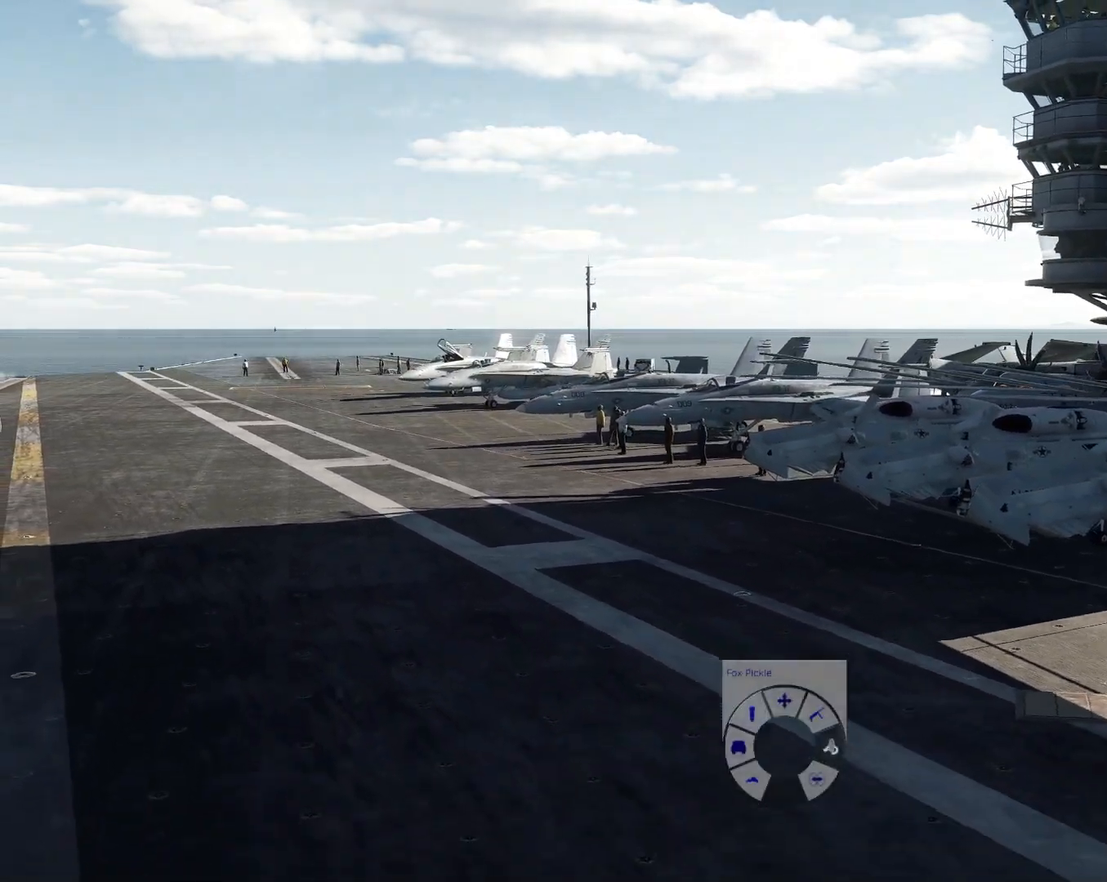
{"buttons": ["DPAD_DOWN"], "left_stick": "center", "right_stick": "center", "events": [[434, "DPAD_DOWN", "down"]]}
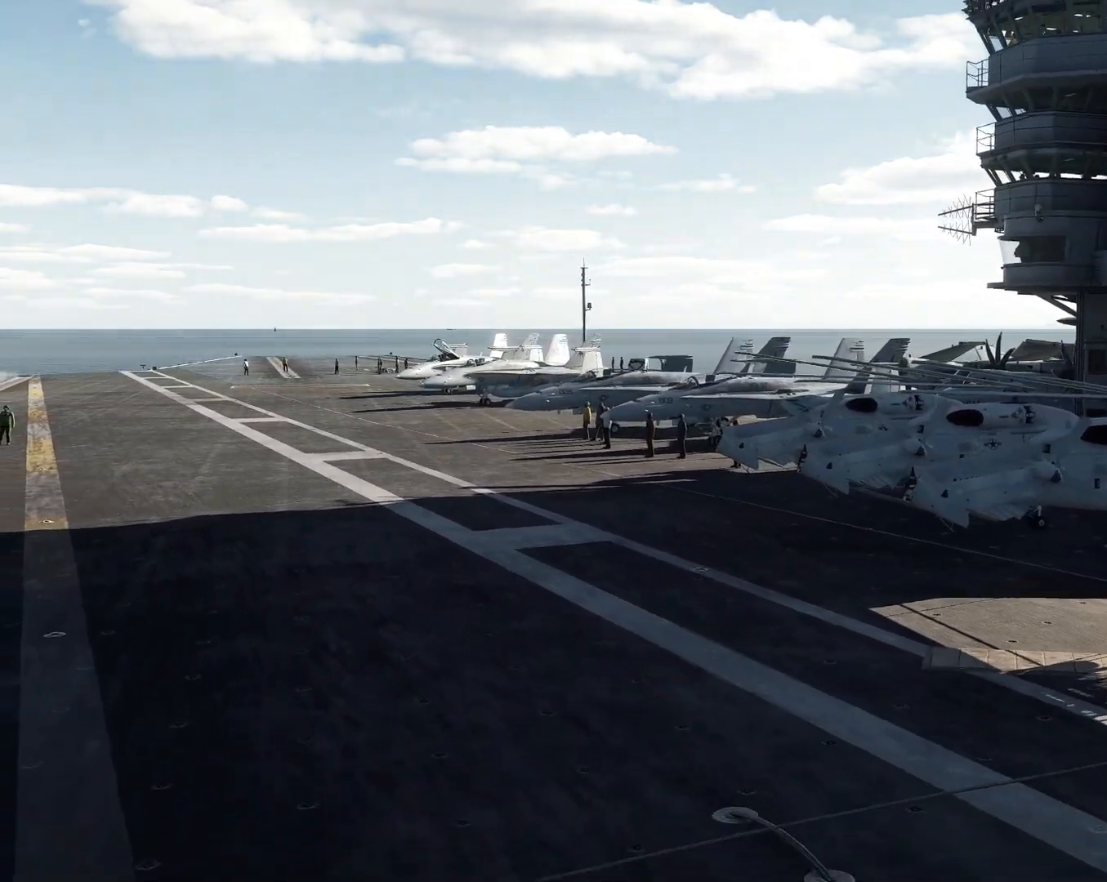
{"buttons": ["DPAD_UP", "DPAD_LEFT"], "left_stick": "center", "right_stick": "center", "events": [[151, "DPAD_LEFT", "down"], [217, "DPAD_DOWN", "up"], [434, "DPAD_UP", "down"]]}
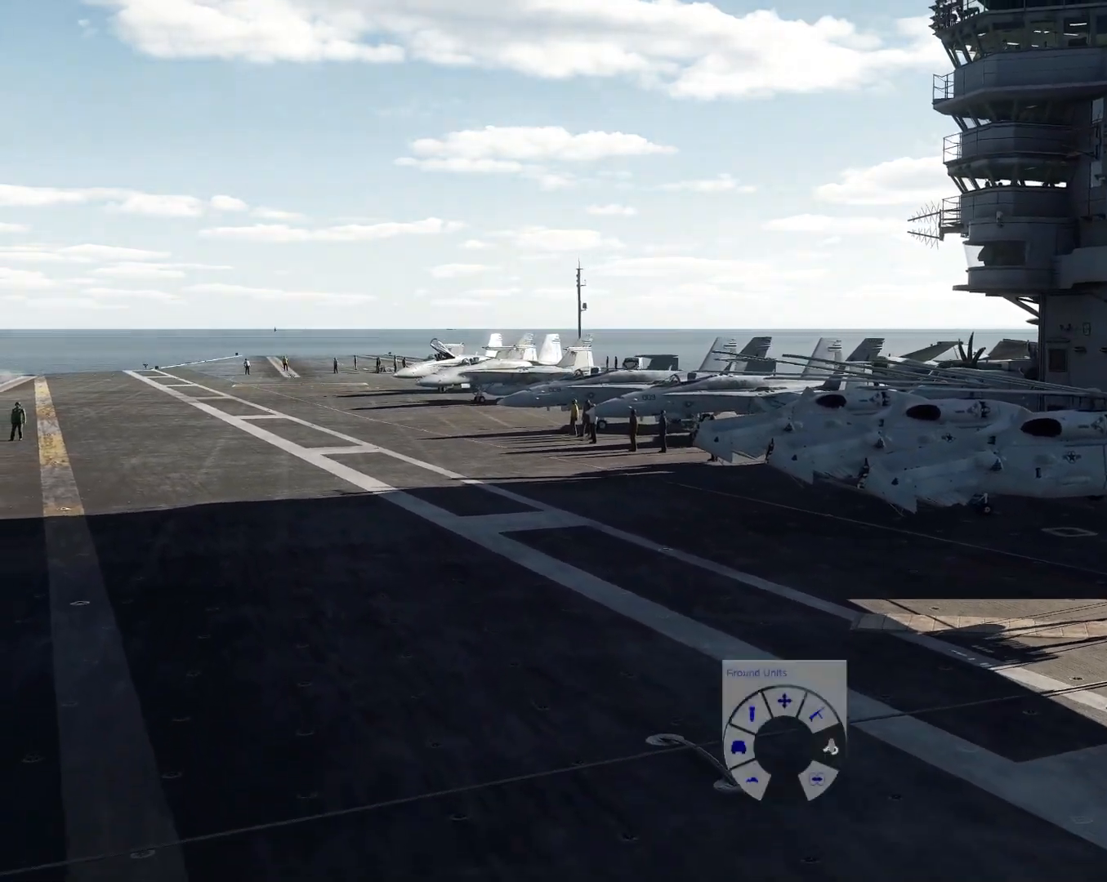
{"buttons": ["DPAD_UP"], "left_stick": "center", "right_stick": "center", "events": [[133, "DPAD_LEFT", "up"]]}
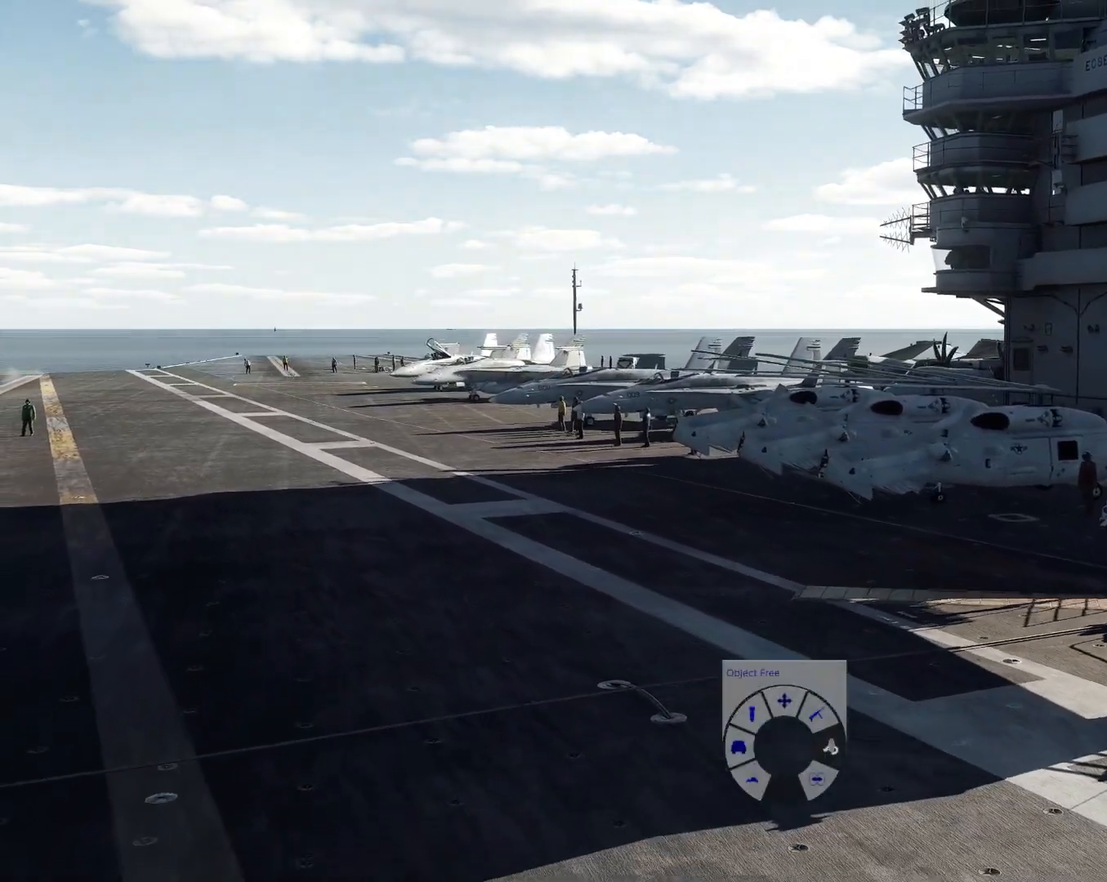
{"buttons": ["DPAD_UP", "DPAD_LEFT"], "left_stick": "center", "right_stick": "center", "events": [[50, "DPAD_LEFT", "down"]]}
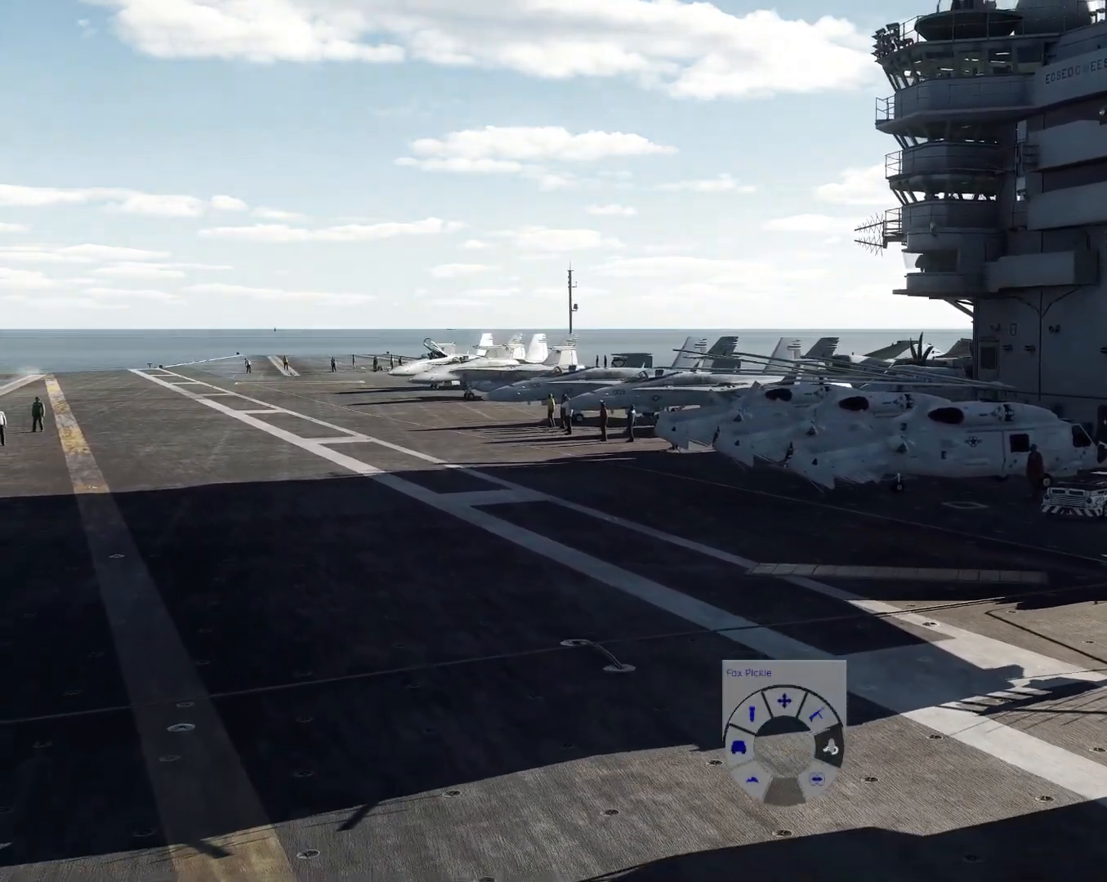
{"buttons": ["DPAD_UP", "DPAD_LEFT"], "left_stick": "center", "right_stick": "center", "events": []}
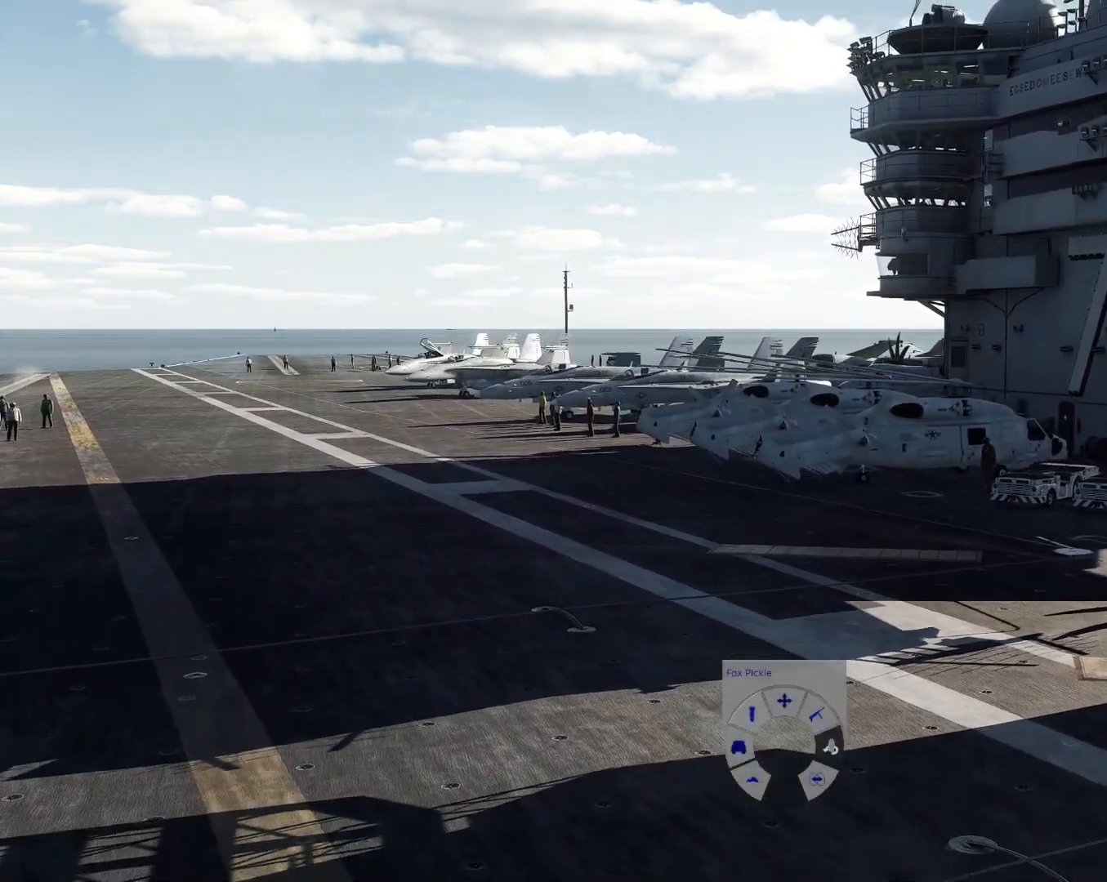
{"buttons": ["DPAD_UP", "DPAD_LEFT"], "left_stick": "center", "right_stick": "center", "events": []}
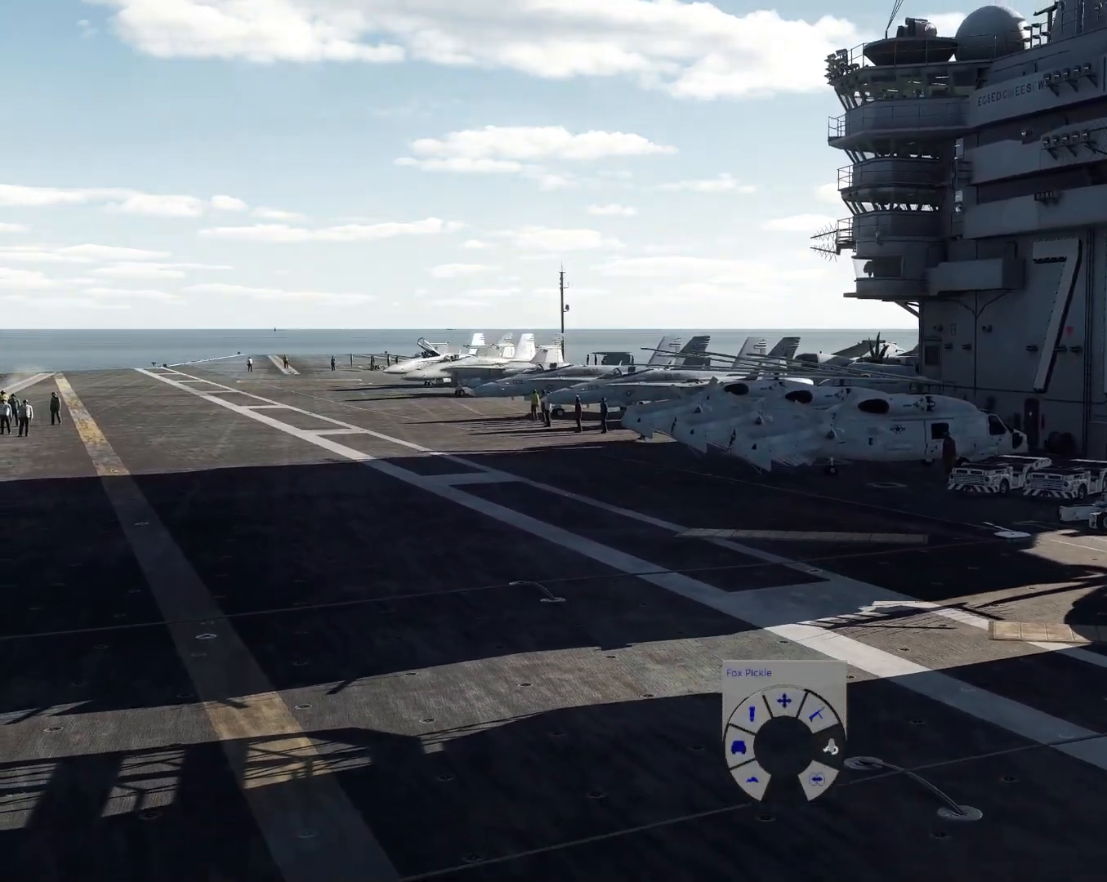
{"buttons": ["DPAD_UP", "DPAD_LEFT"], "left_stick": "center", "right_stick": "center", "events": []}
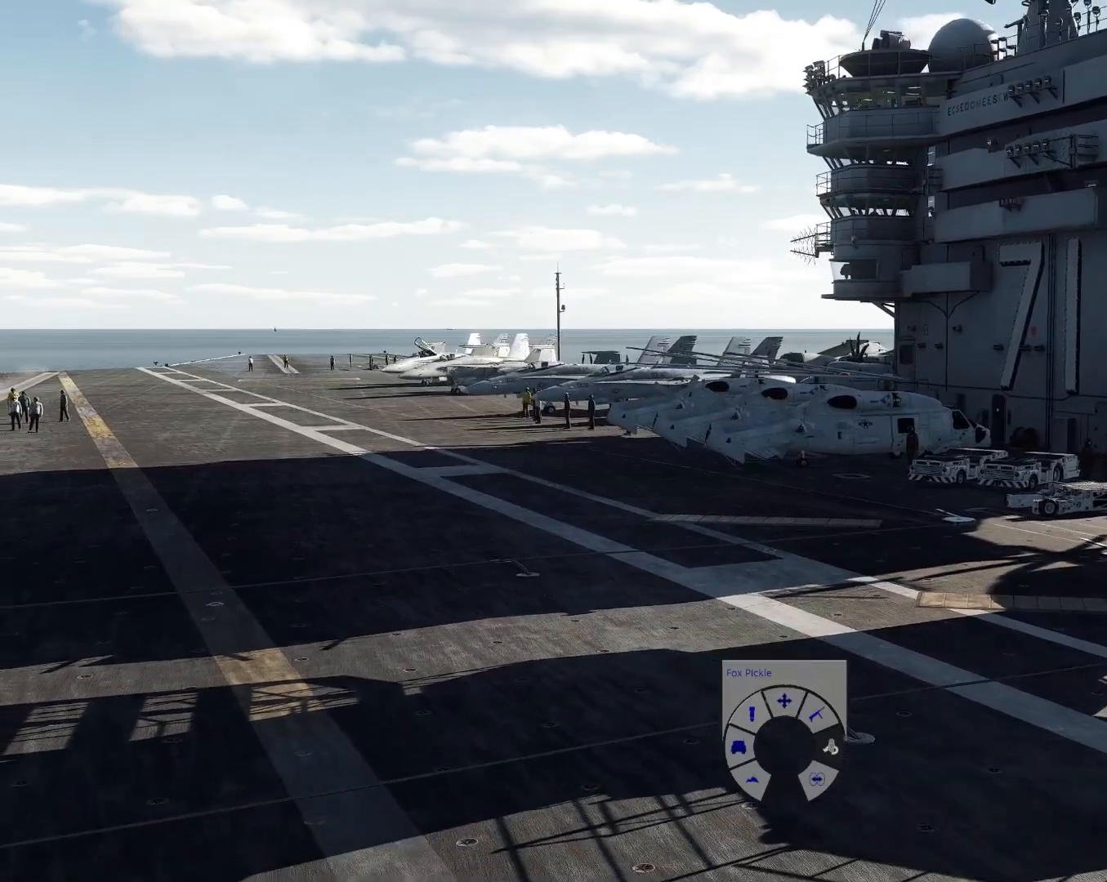
{"buttons": ["DPAD_UP", "DPAD_LEFT"], "left_stick": "center", "right_stick": "center", "events": [[267, "DPAD_UP", "up"], [317, "DPAD_UP", "down"]]}
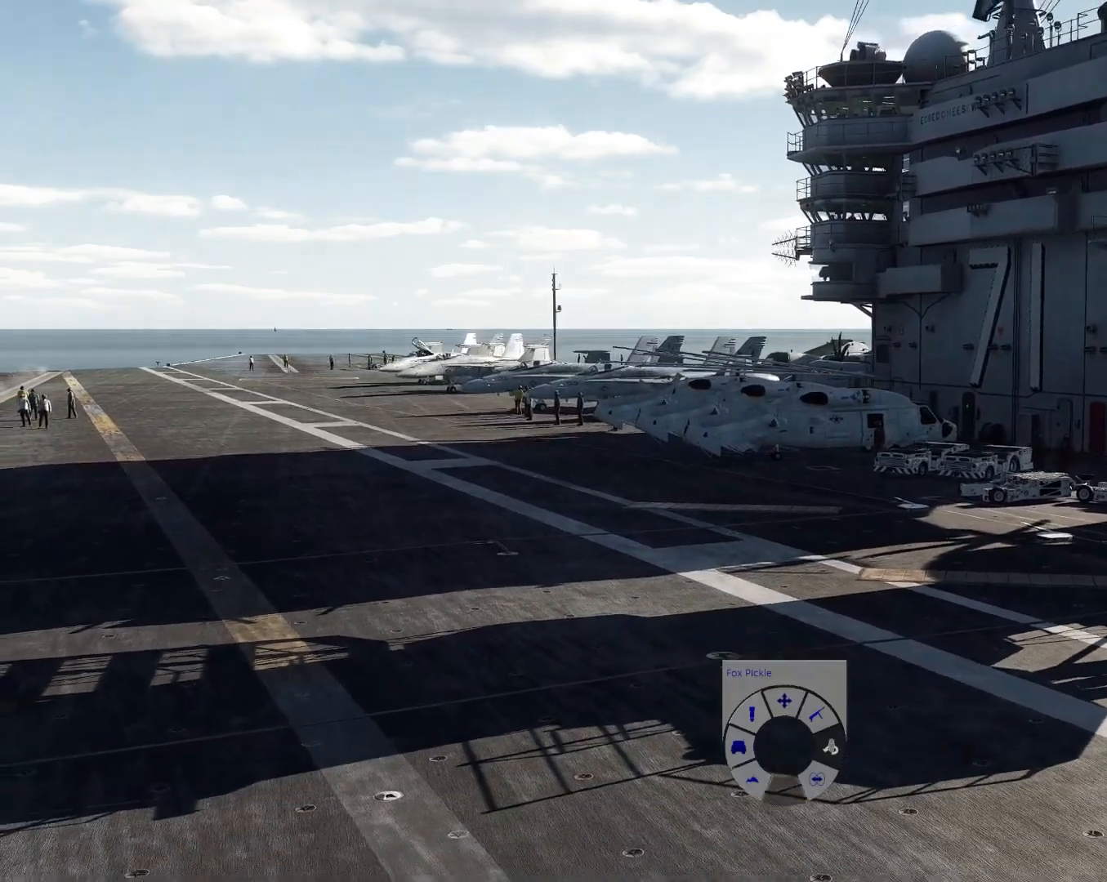
{"buttons": ["DPAD_UP"], "left_stick": "center", "right_stick": "center", "events": [[434, "DPAD_LEFT", "up"]]}
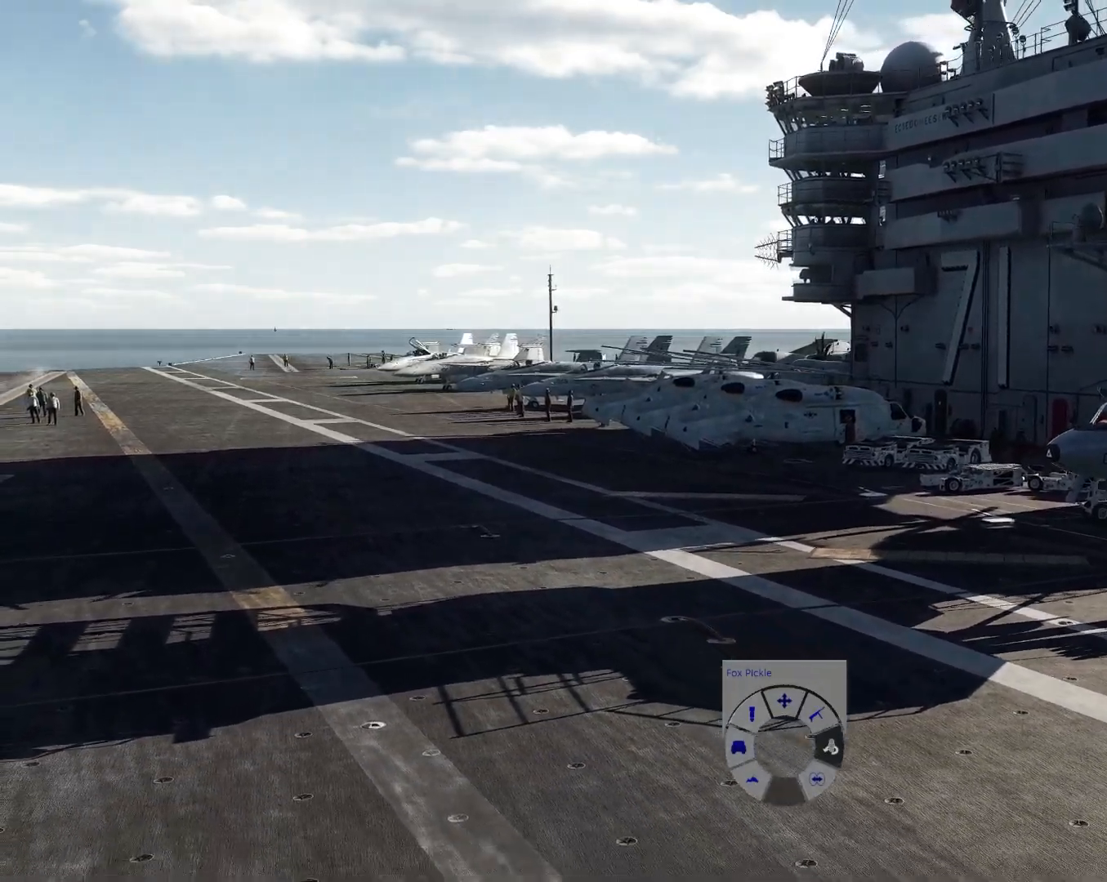
{"buttons": ["DPAD_UP"], "left_stick": "center", "right_stick": "center", "events": []}
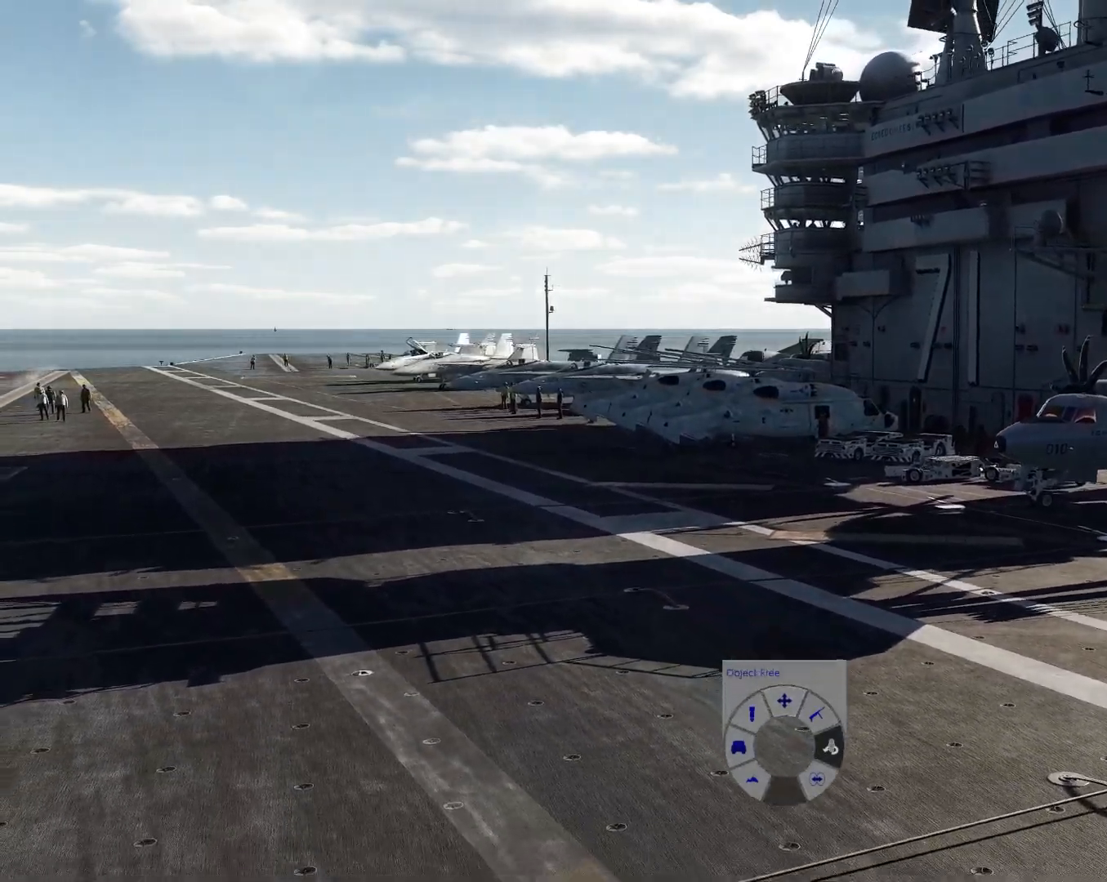
{"buttons": [], "left_stick": "center", "right_stick": "center", "events": [[451, "DPAD_UP", "up"]]}
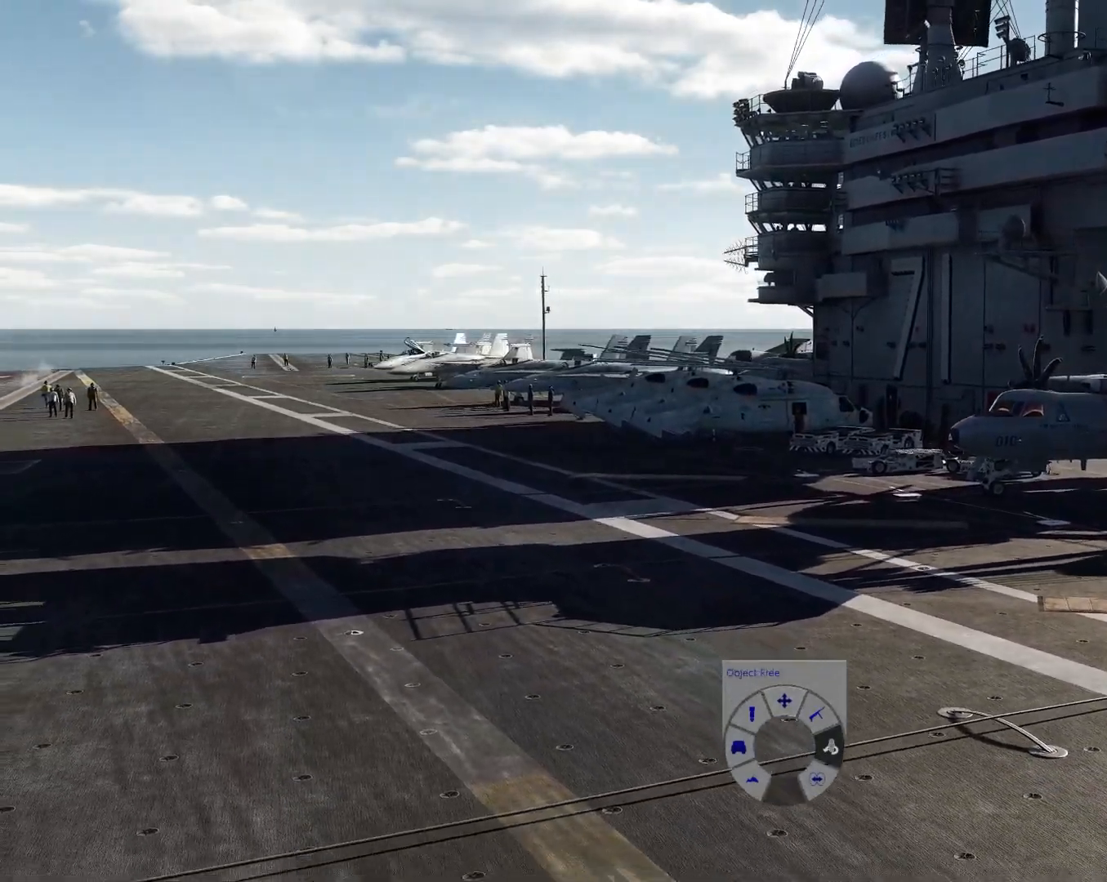
{"buttons": [], "left_stick": "down-right", "right_stick": "center", "events": [[450, "left_stick", "down-right"]]}
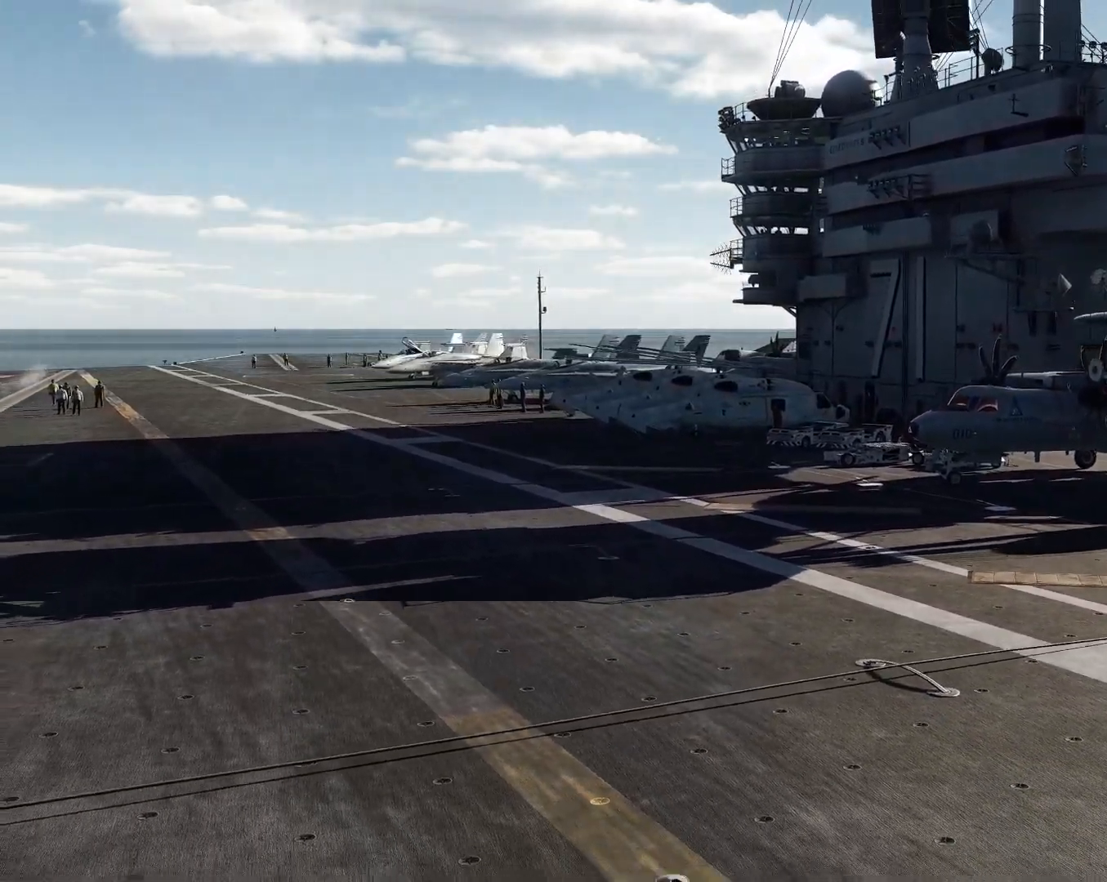
{"buttons": [], "left_stick": "center", "right_stick": "center", "events": [[17, "right_stick", "left"], [317, "right_stick", "center"], [351, "left_stick", "center"]]}
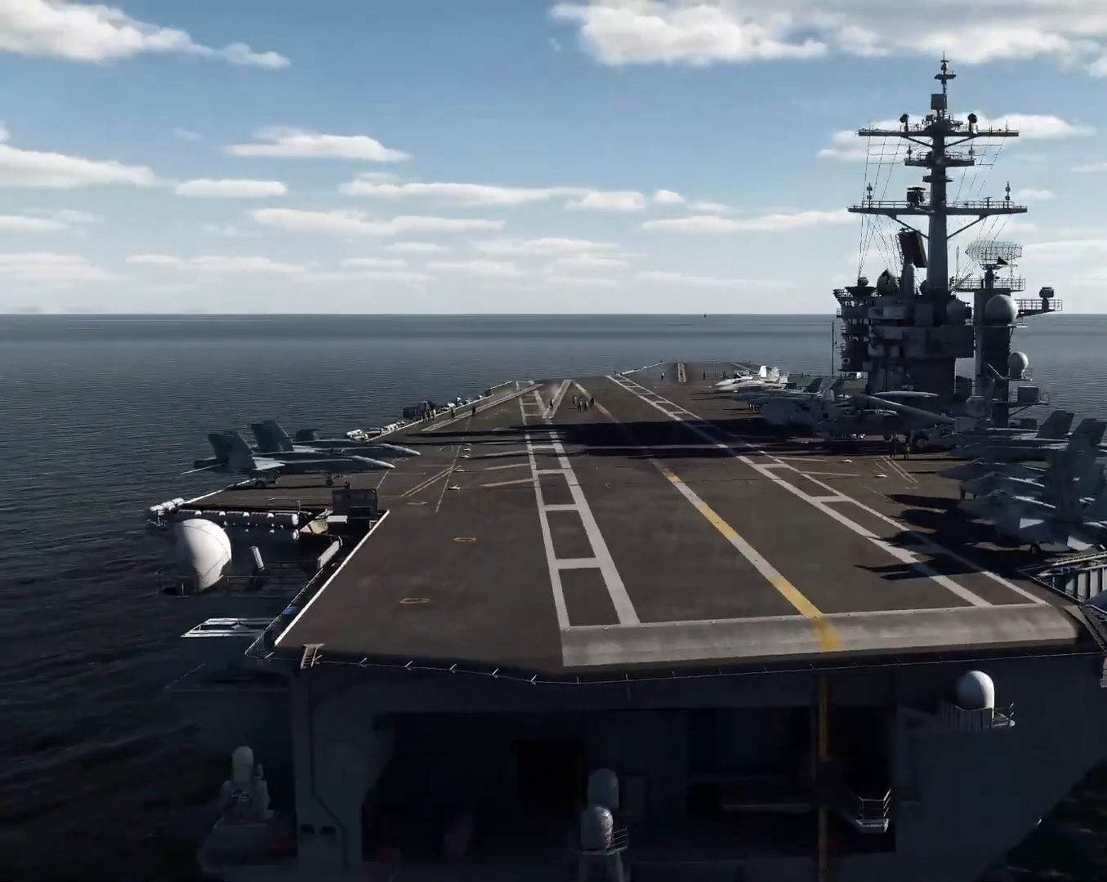
{"buttons": [], "left_stick": "center", "right_stick": "center", "events": []}